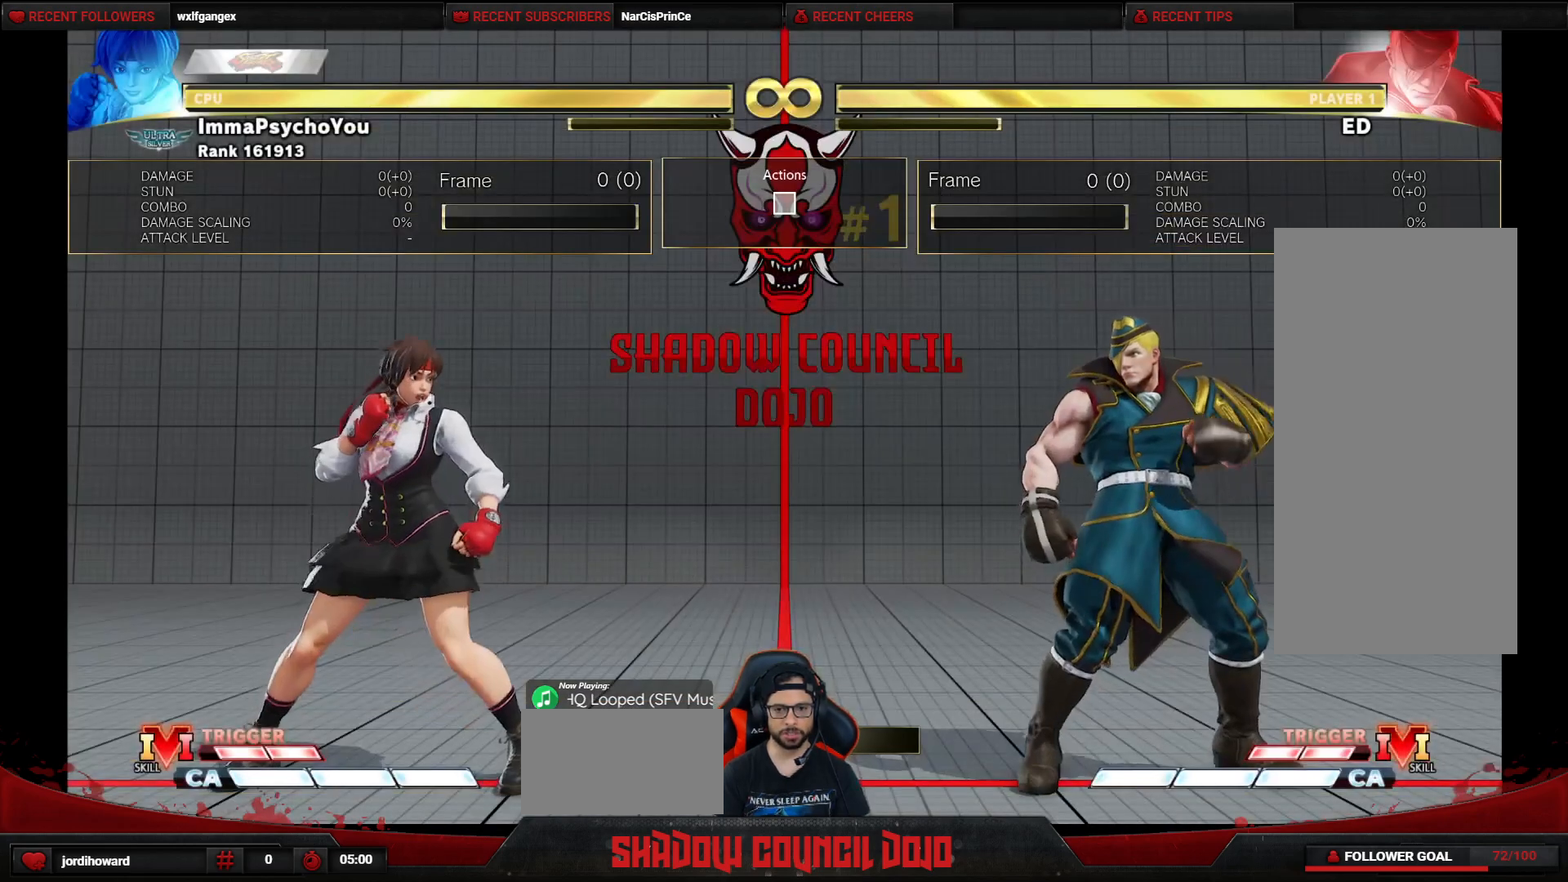
Gameplay with a controller (arcade stick); each line is a JSON object with the inputs held at the frame after it. "events" lists button and stick changes between this image and that frame as [ms after this image, input, new state], when the widget could be followed in between. Not read: L3 LK LP MP R3.
{"buttons": ["R2"], "events": [[133, "R2", "down"]]}
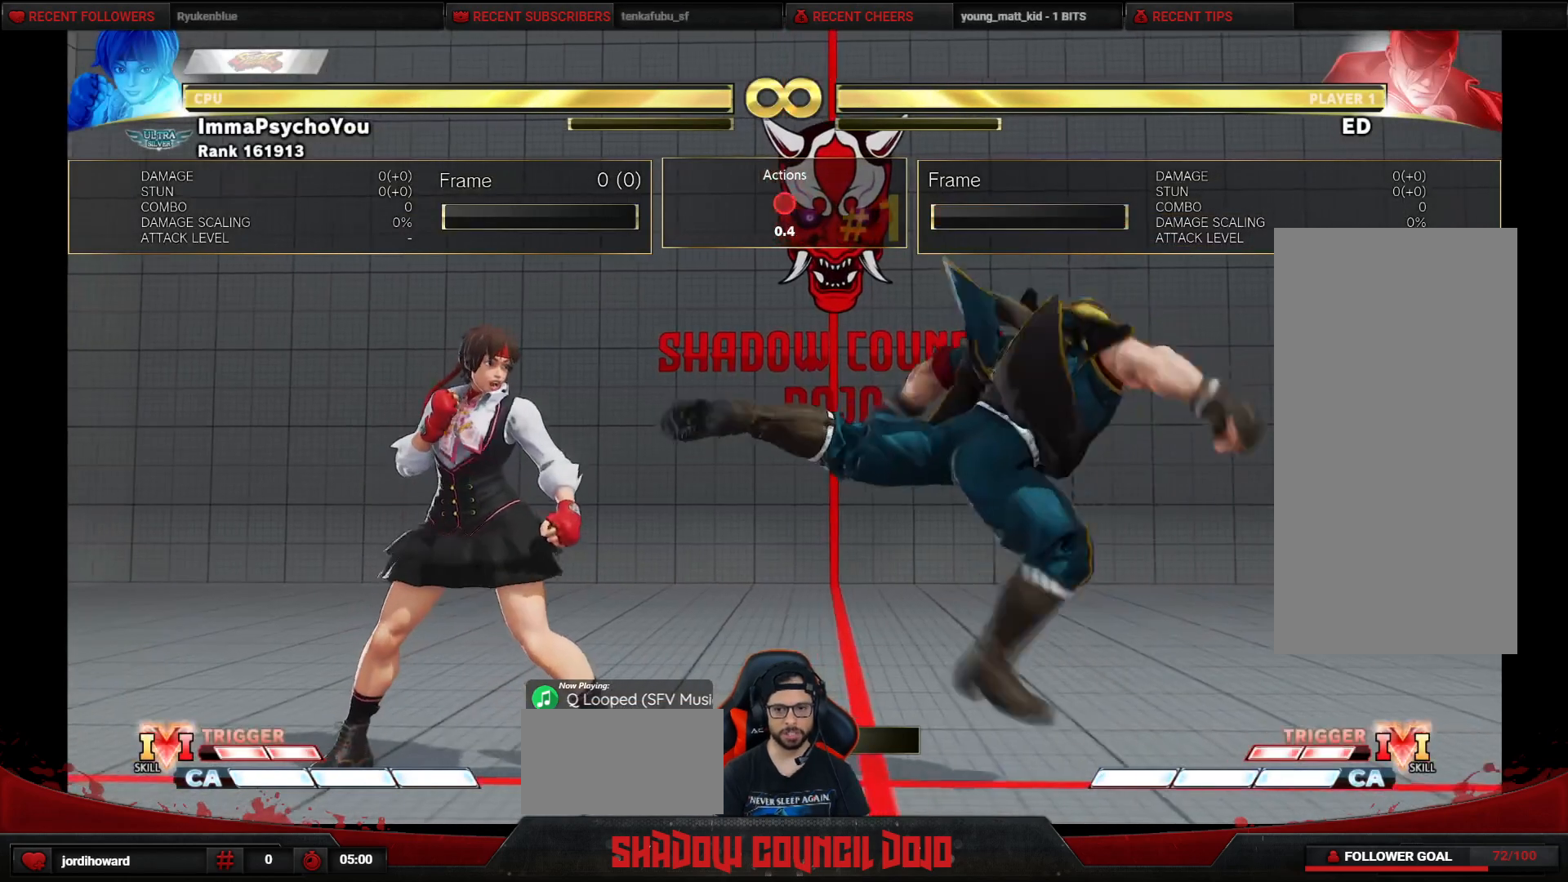
{"buttons": [], "events": [[167, "R2", "up"]]}
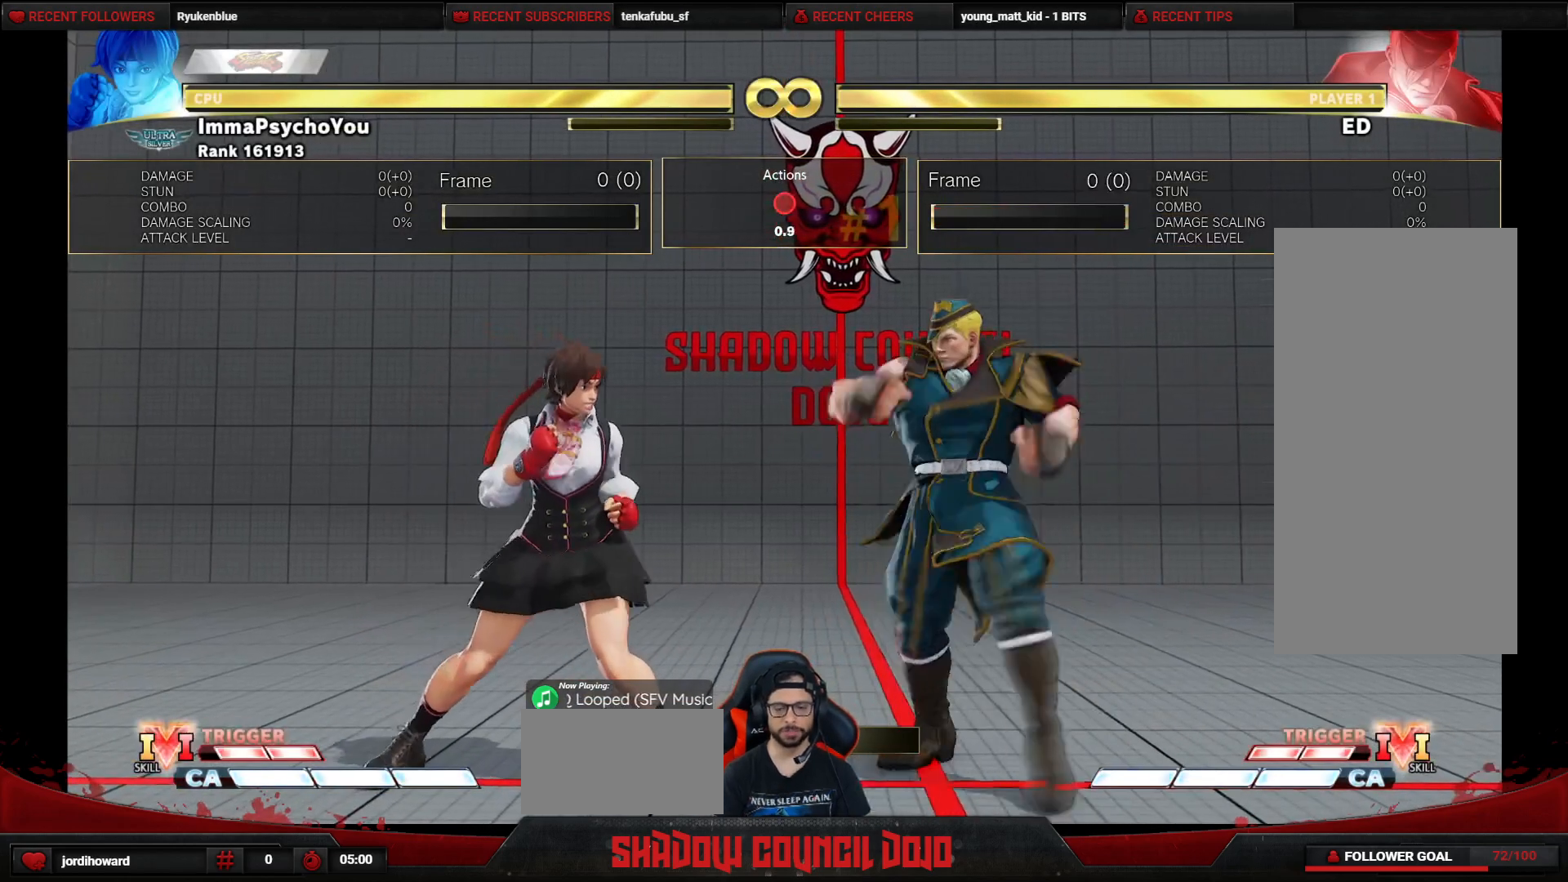
{"buttons": [], "events": []}
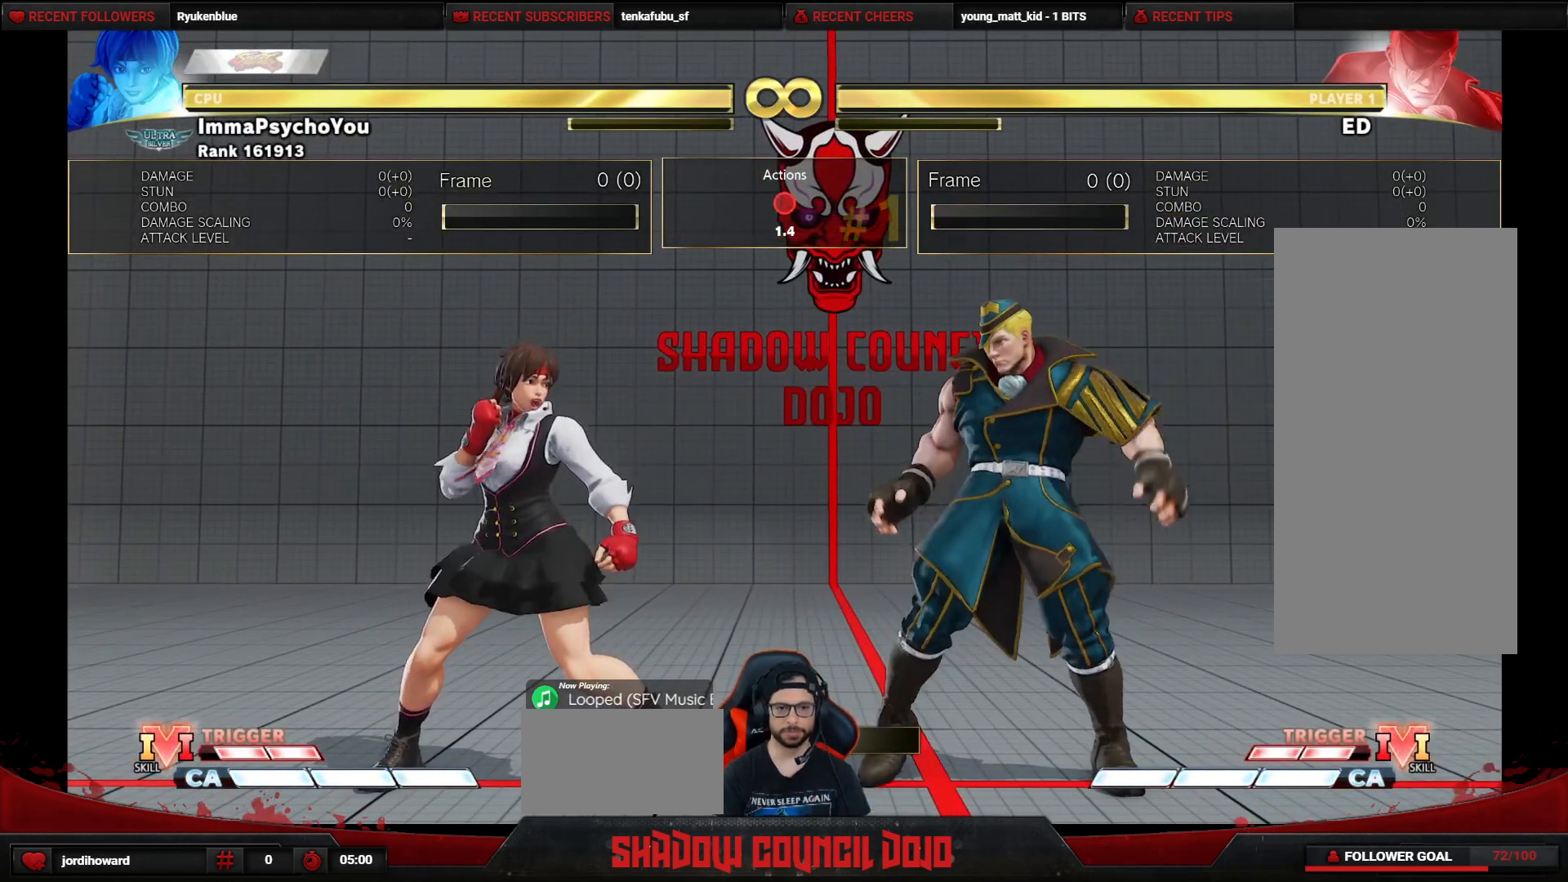
{"buttons": [], "events": [[117, "START", "down"], [233, "START", "up"]]}
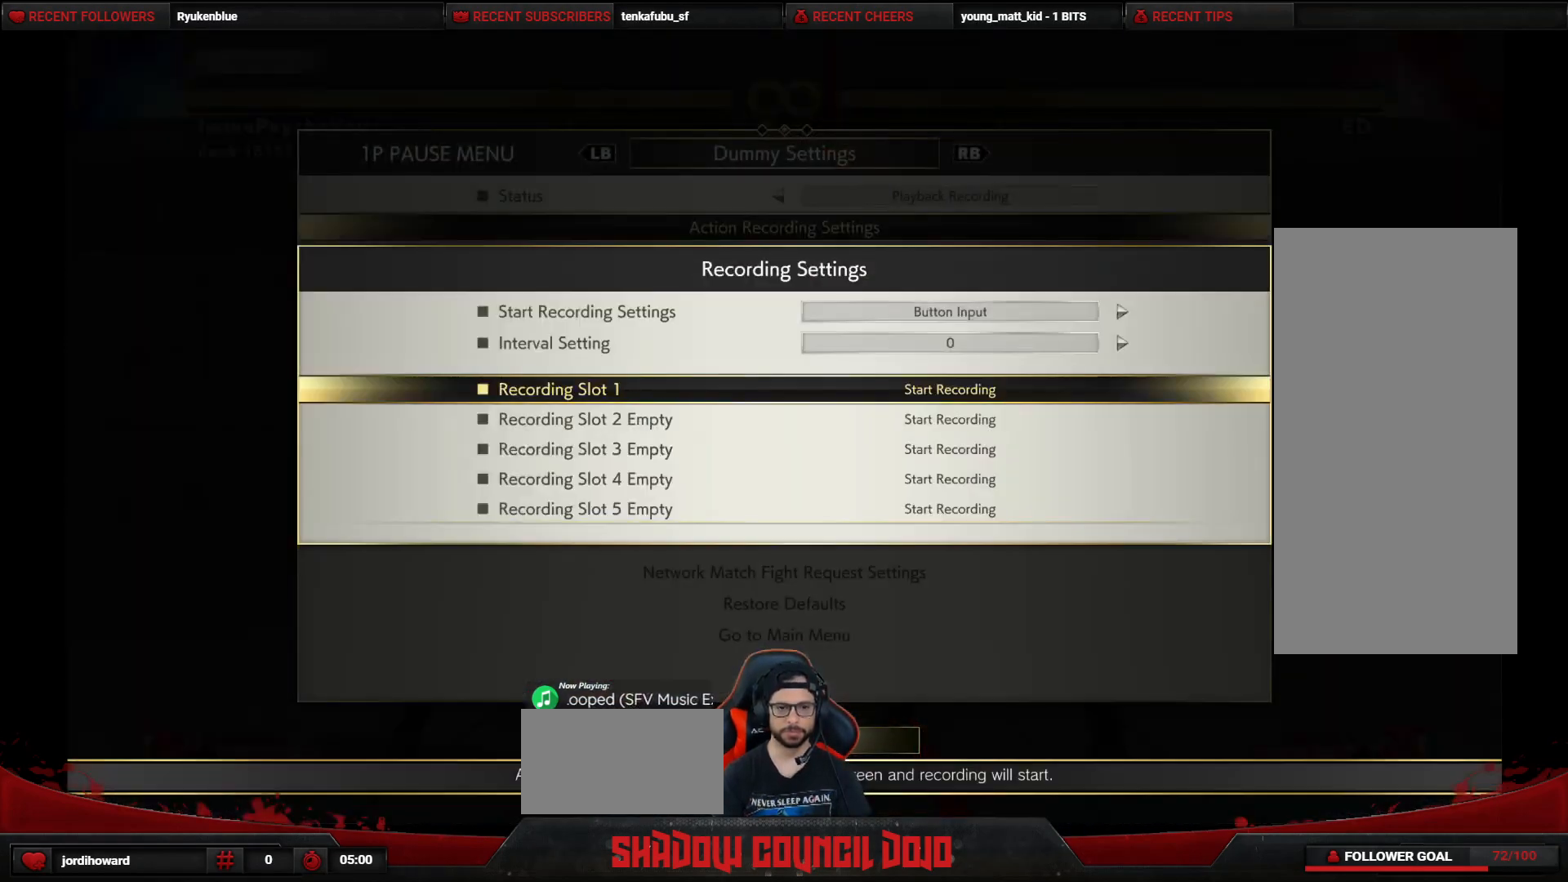
{"buttons": [], "events": []}
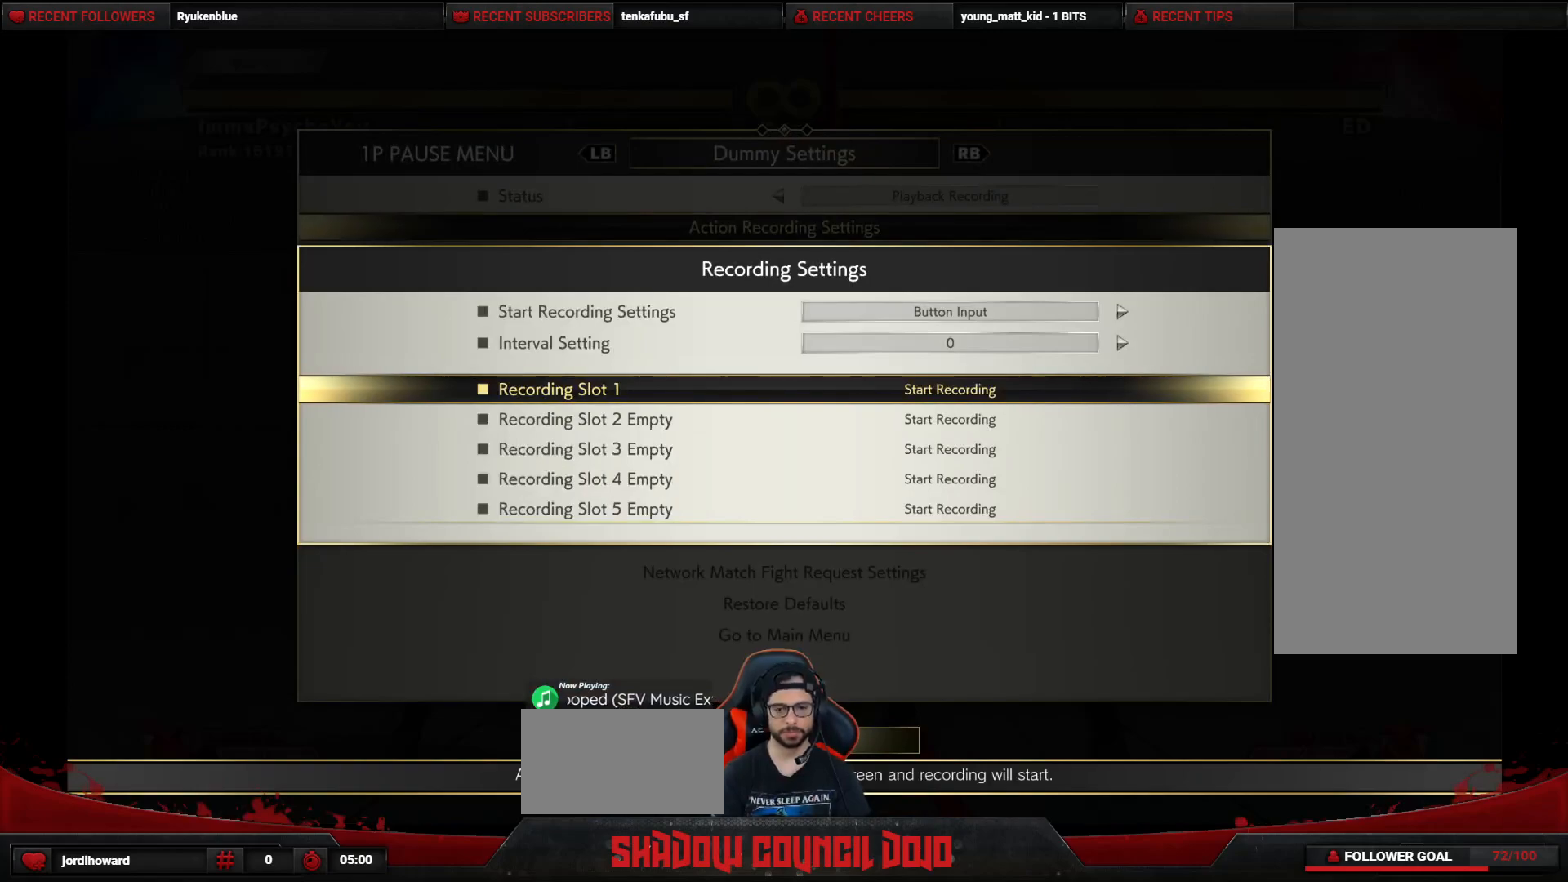
{"buttons": [], "events": [[333, "DPAD_UP", "down"], [417, "DPAD_UP", "up"]]}
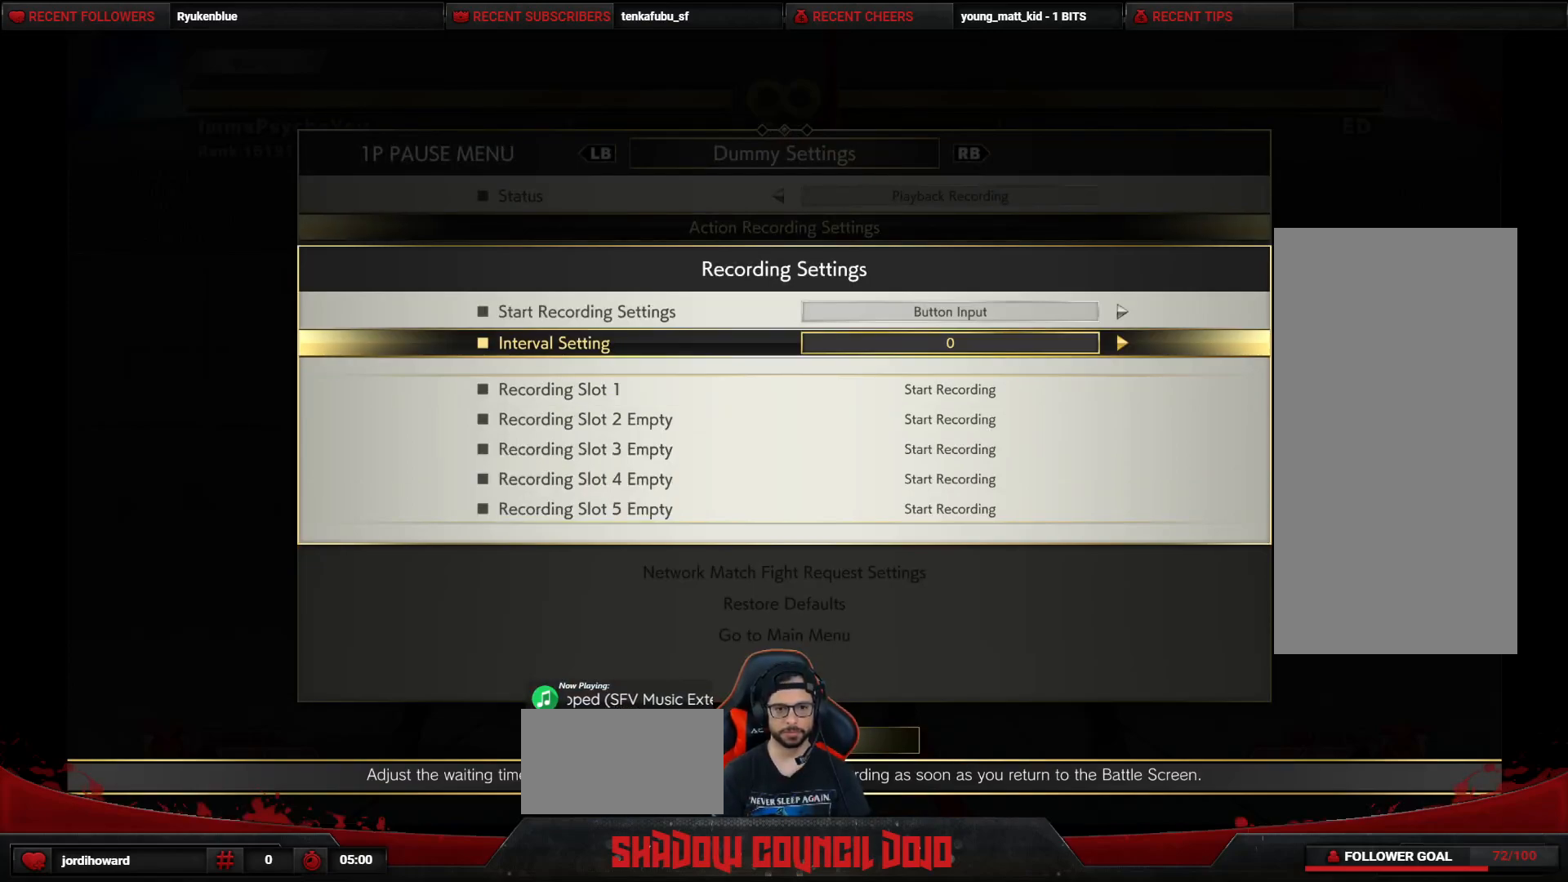
{"buttons": [], "events": []}
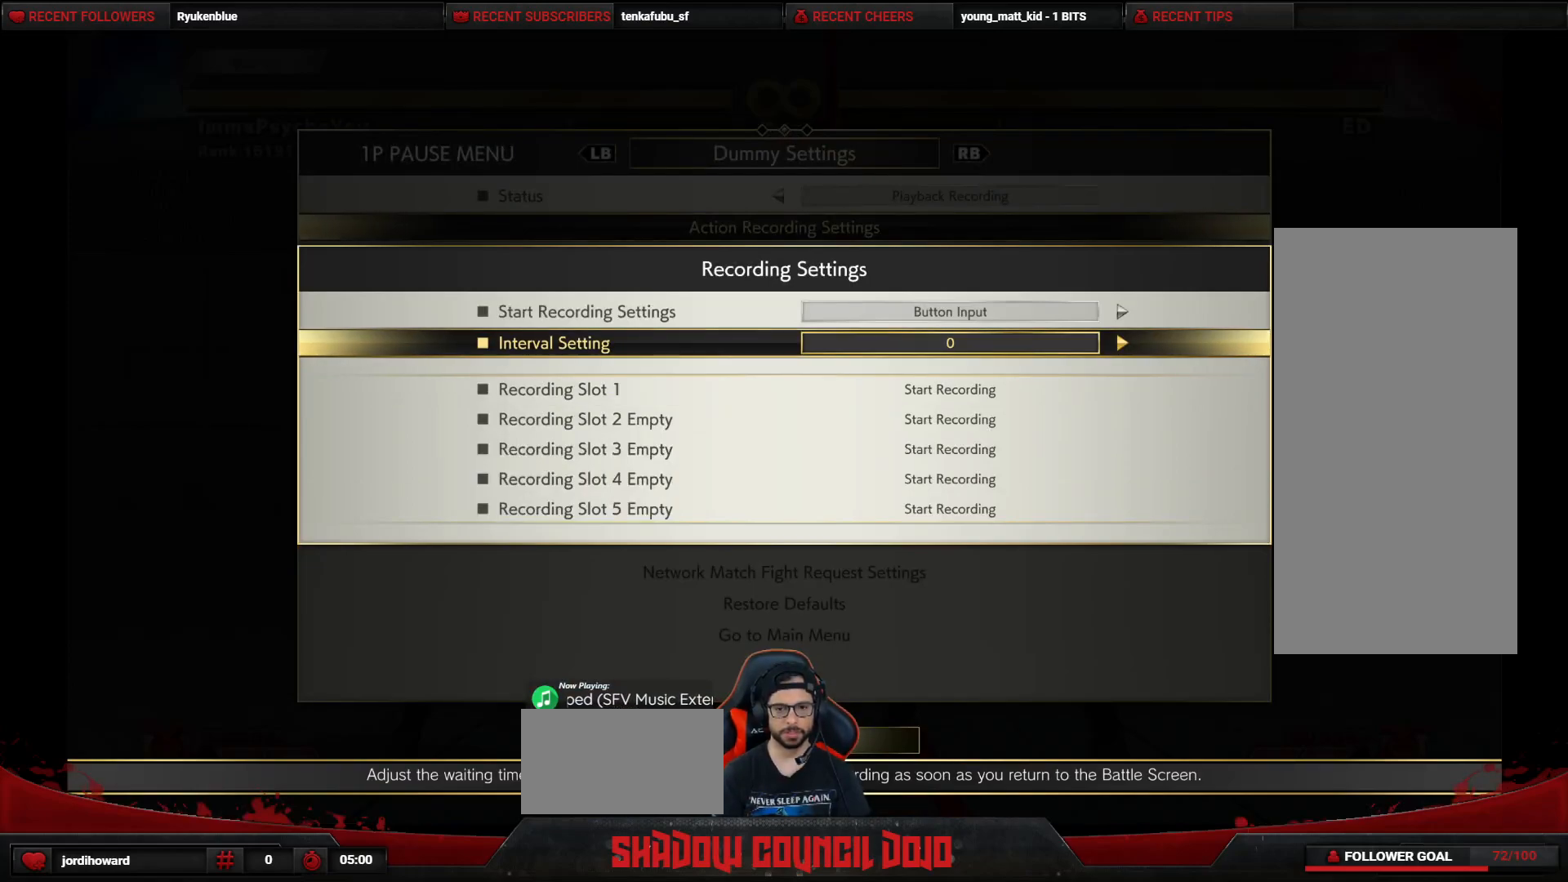
{"buttons": [], "events": []}
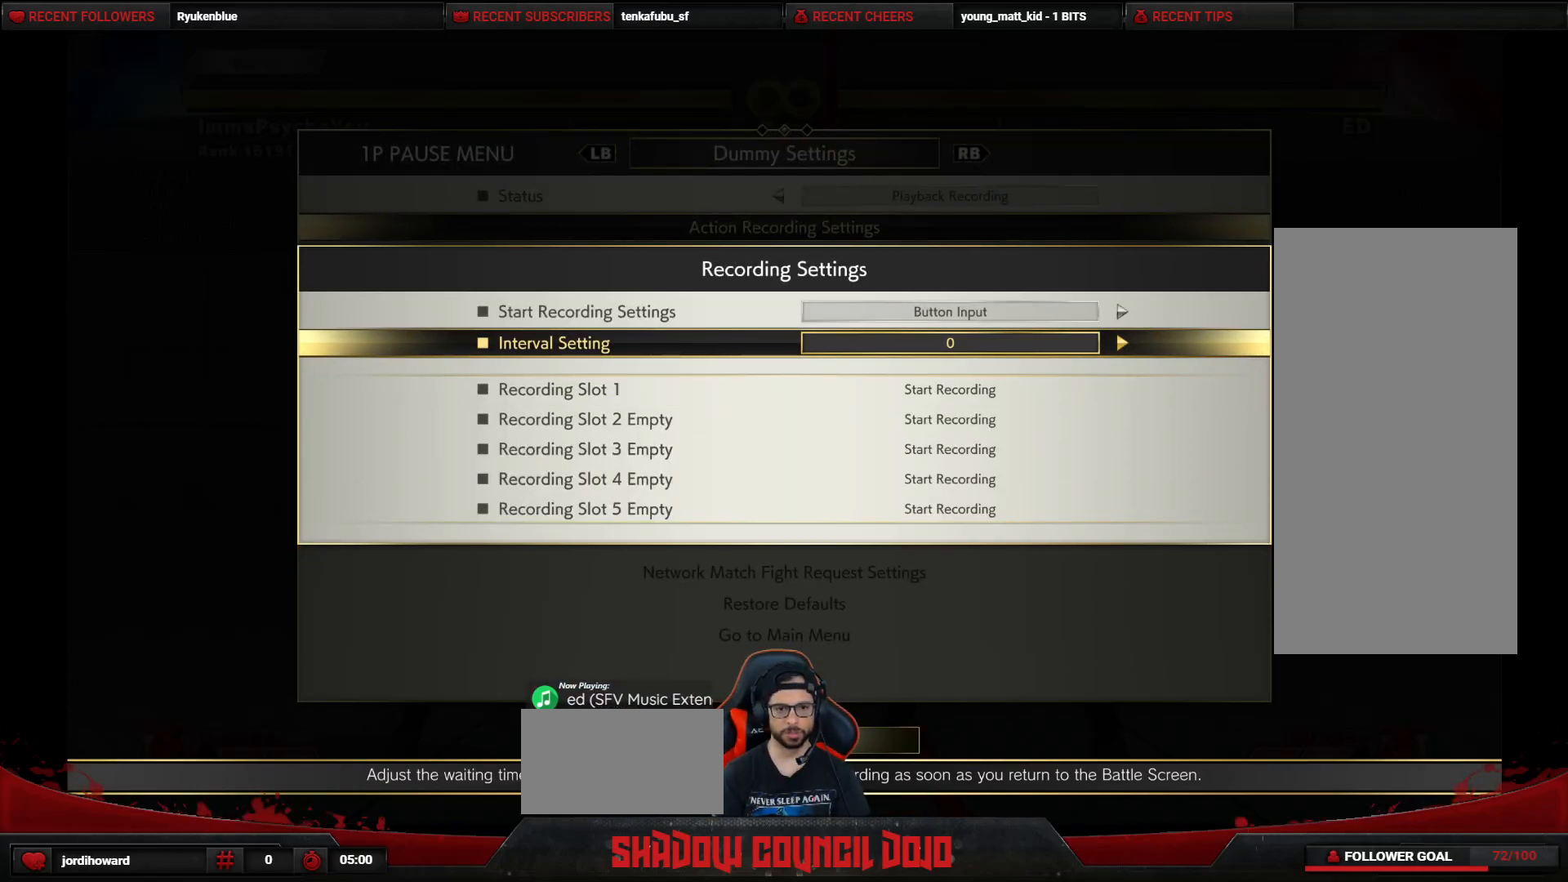
{"buttons": [], "events": [[383, "CIRCLE", "down"], [417, "CIRCLE", "up"]]}
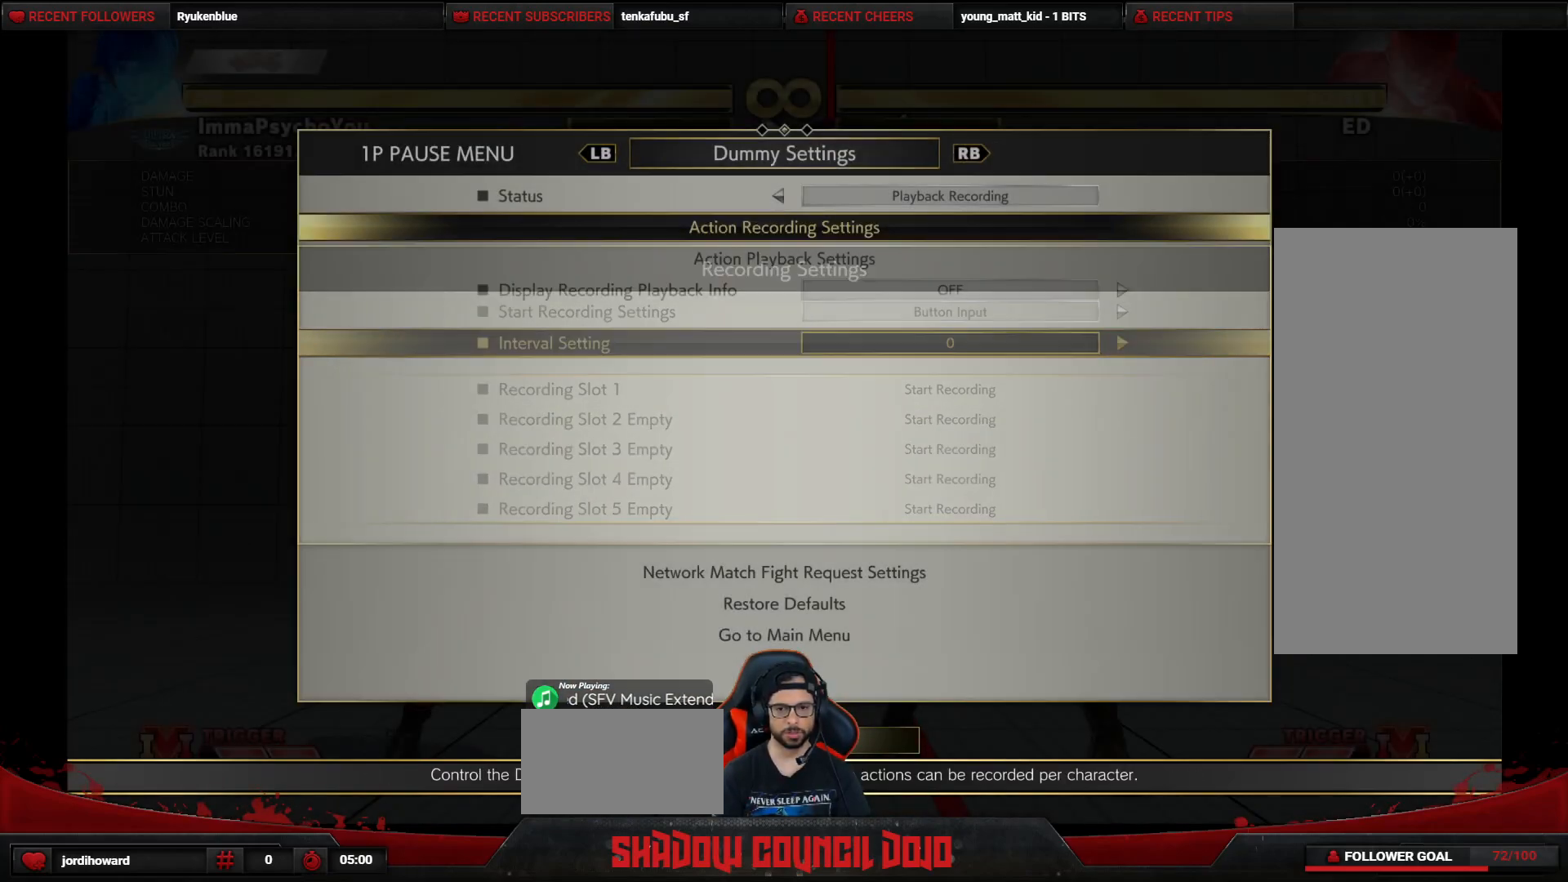
{"buttons": [], "events": []}
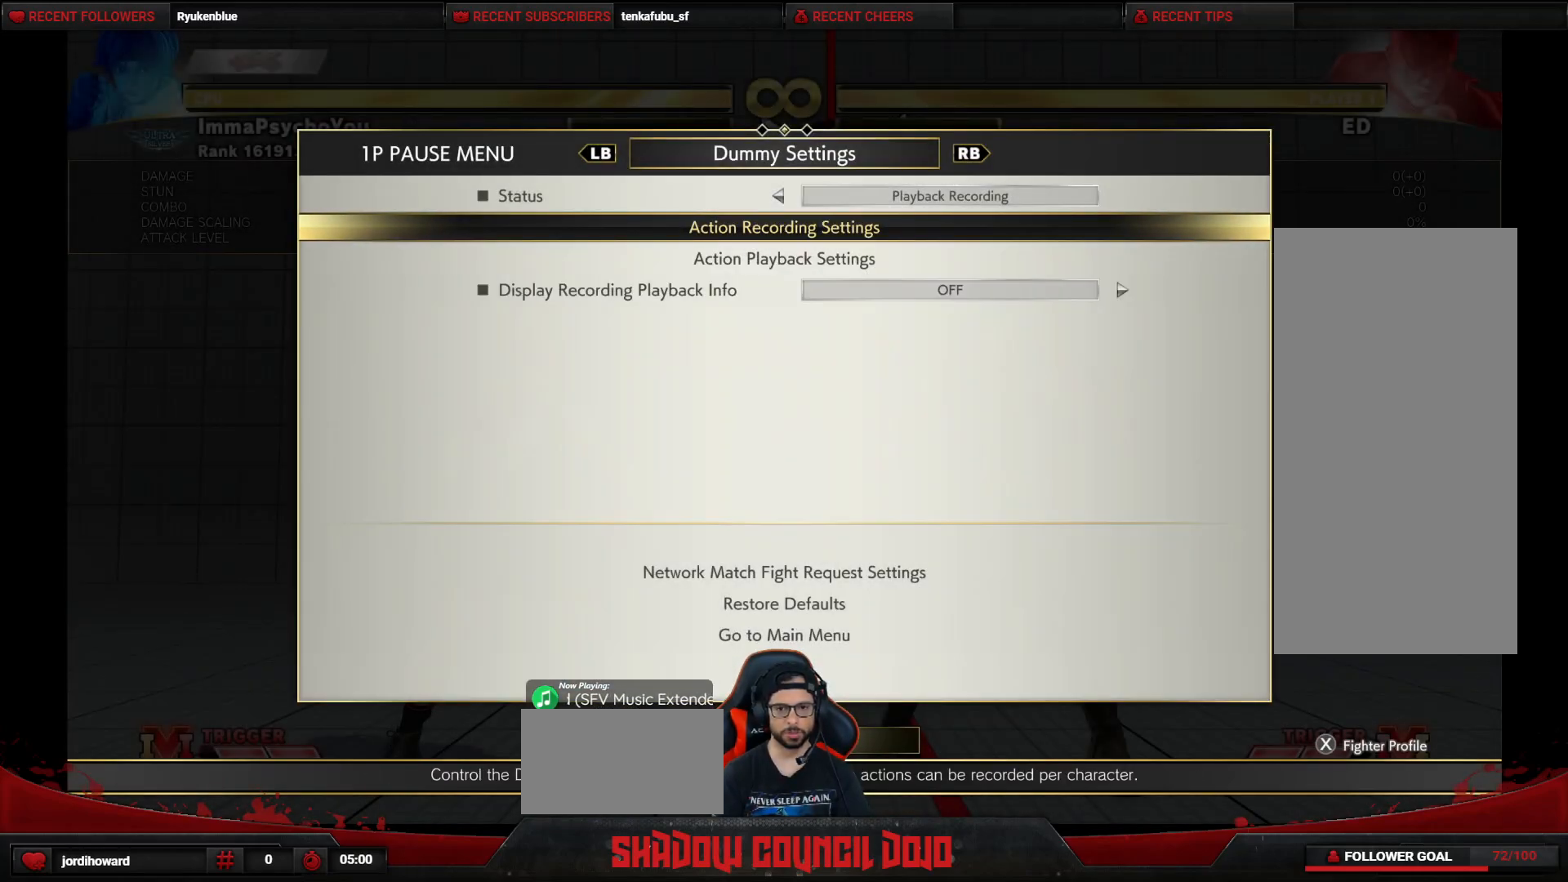
{"buttons": [], "events": [[33, "DPAD_DOWN", "down"], [150, "DPAD_DOWN", "up"], [200, "DPAD_DOWN", "down"], [317, "DPAD_DOWN", "up"], [383, "DPAD_RIGHT", "down"], [500, "DPAD_RIGHT", "up"]]}
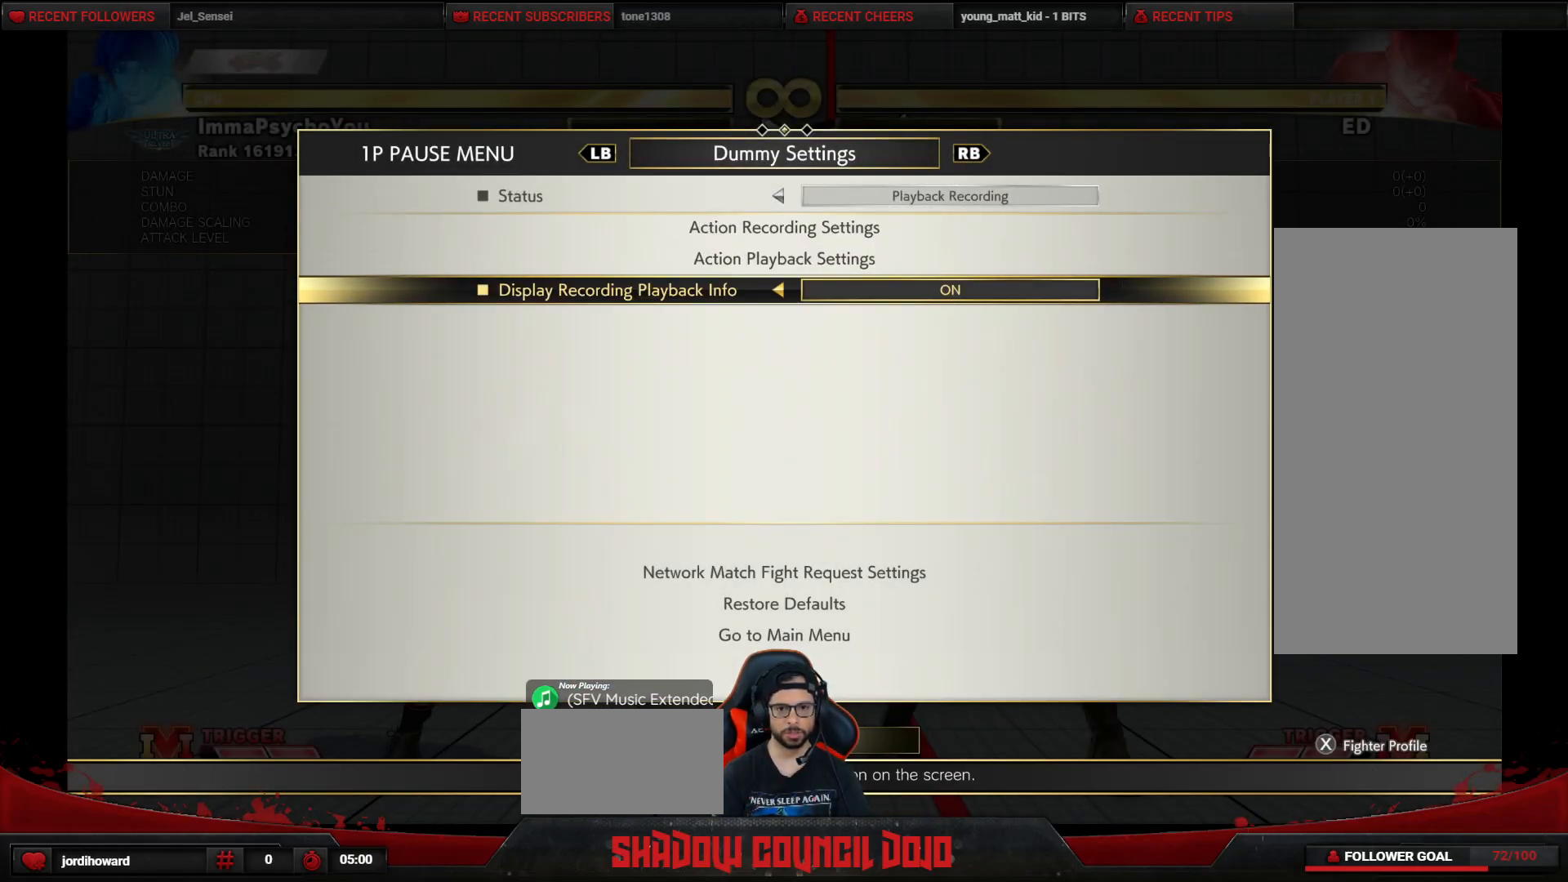
{"buttons": [], "events": []}
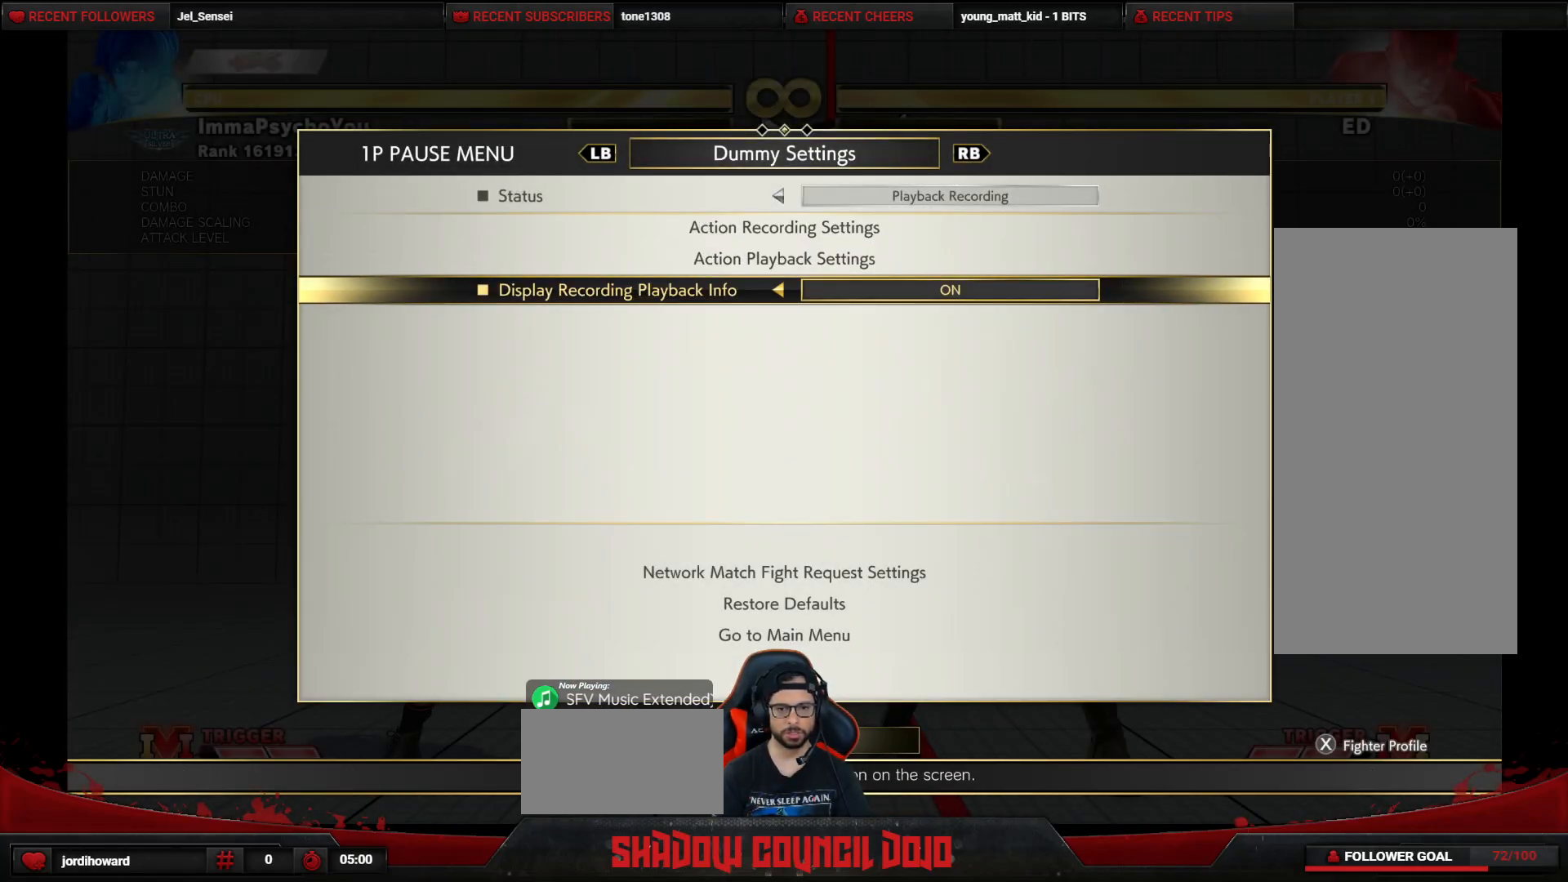
{"buttons": [], "events": [[100, "DPAD_UP", "down"], [217, "DPAD_UP", "up"], [400, "CROSS", "down"], [433, "CROSS", "up"]]}
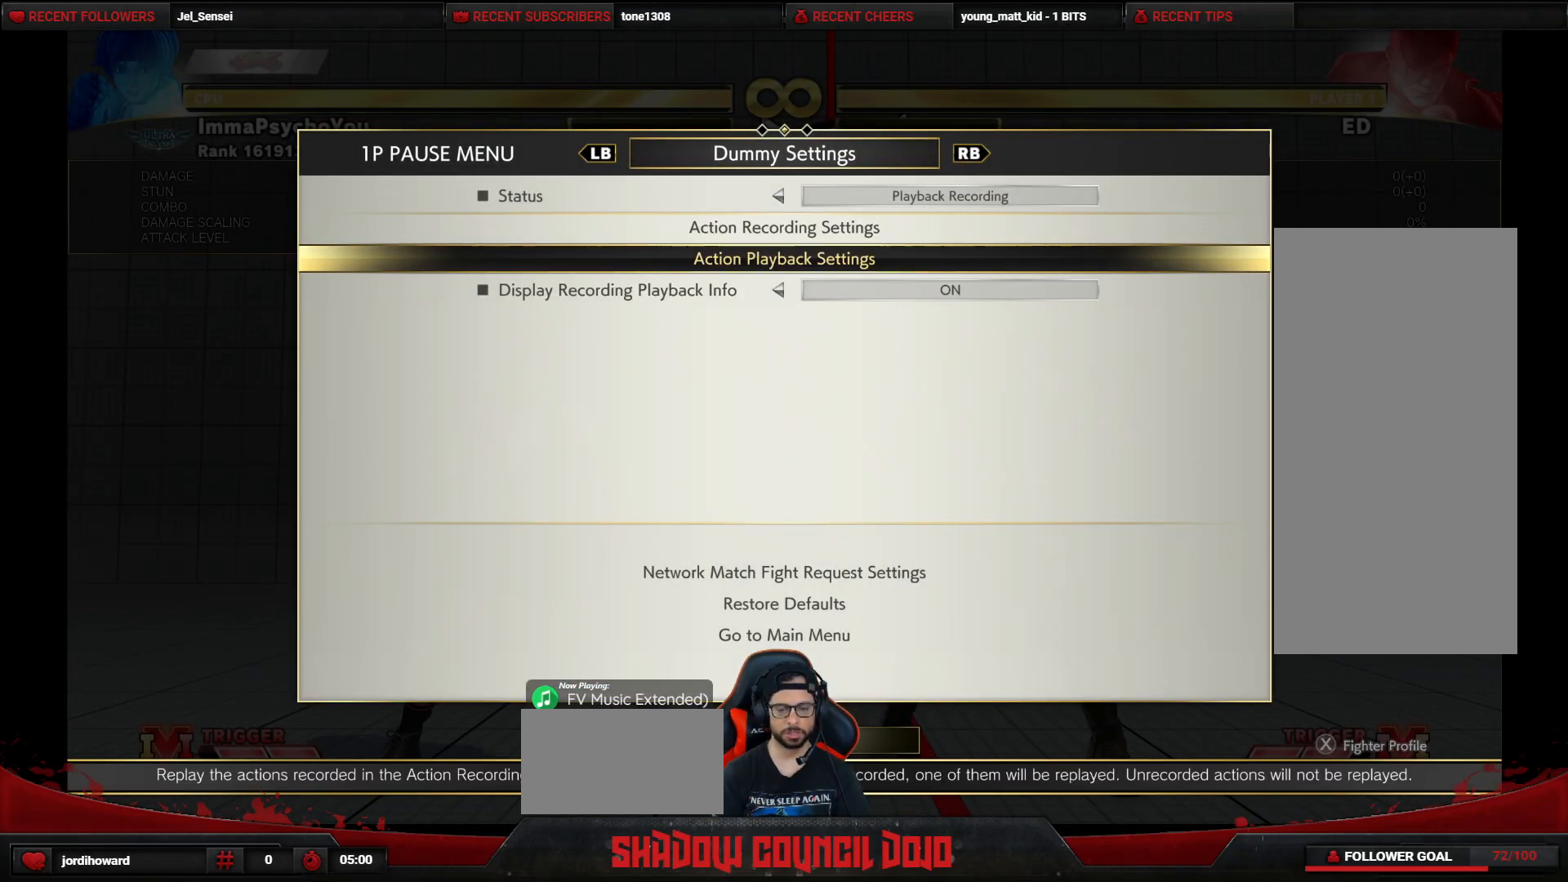
{"buttons": ["DPAD_DOWN"], "events": [[433, "DPAD_DOWN", "down"]]}
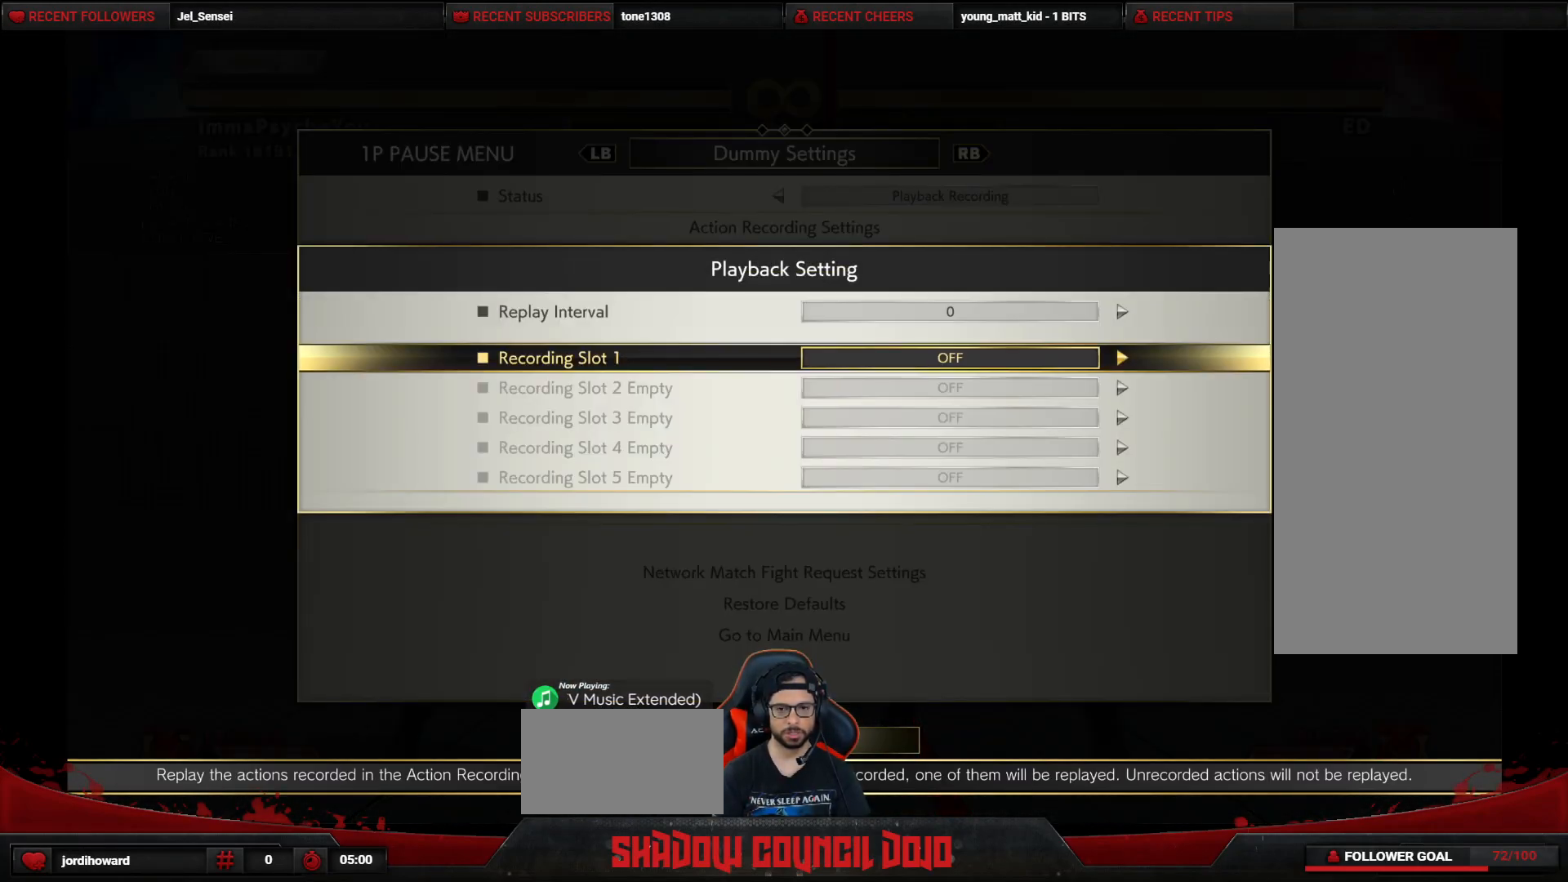
{"buttons": [], "events": [[17, "DPAD_RIGHT", "down"], [33, "DPAD_DOWN", "up"], [100, "DPAD_RIGHT", "up"], [267, "CIRCLE", "down"], [317, "CIRCLE", "up"]]}
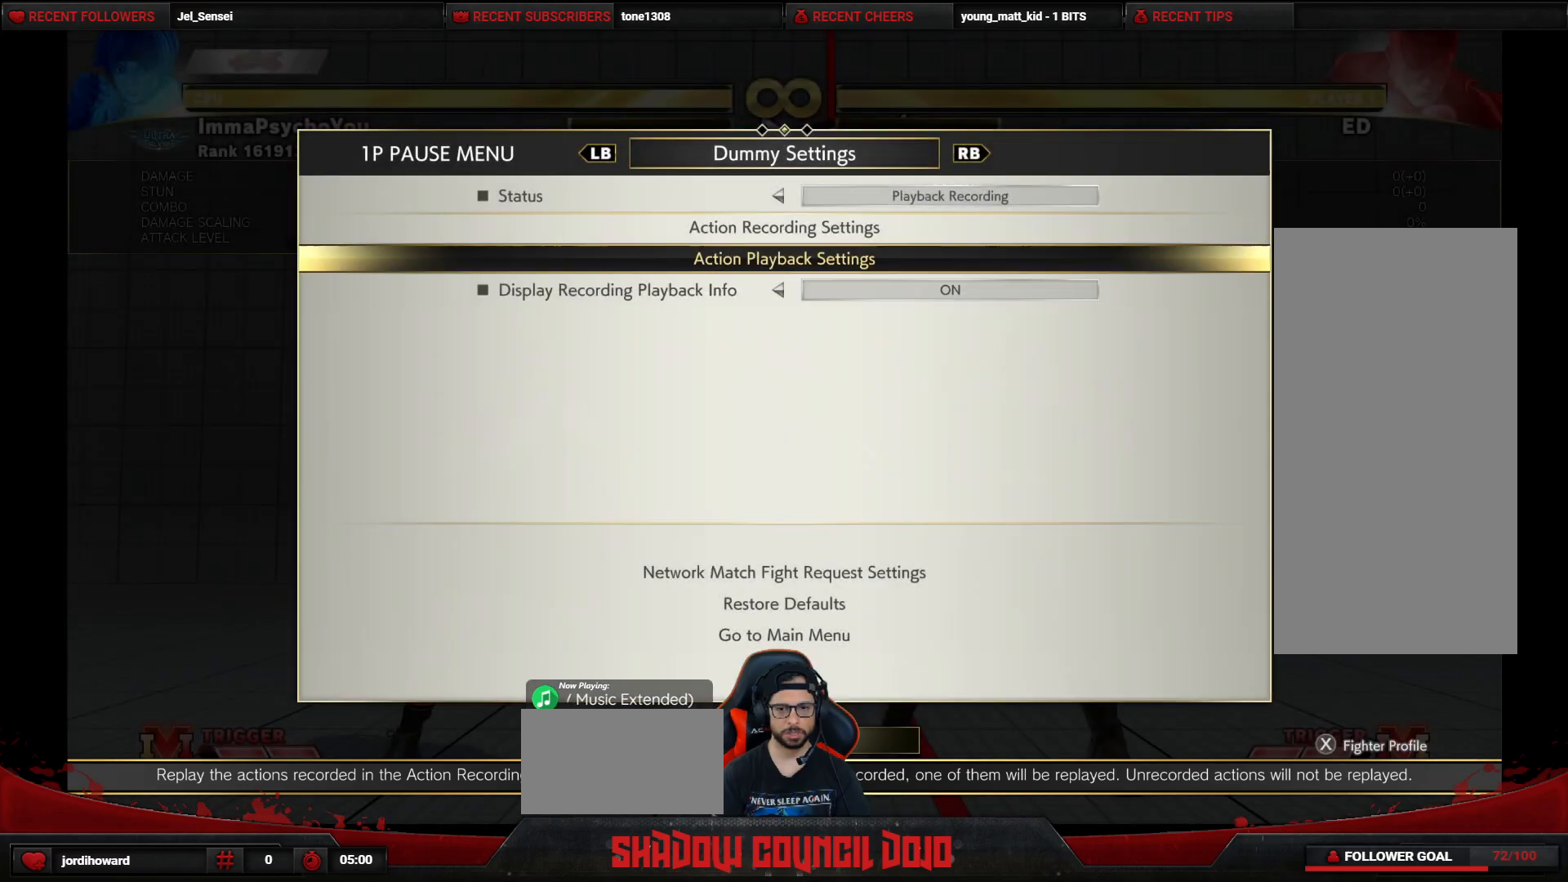
{"buttons": ["DPAD_RIGHT"], "events": [[183, "CIRCLE", "down"], [217, "CIRCLE", "up"], [467, "DPAD_RIGHT", "down"]]}
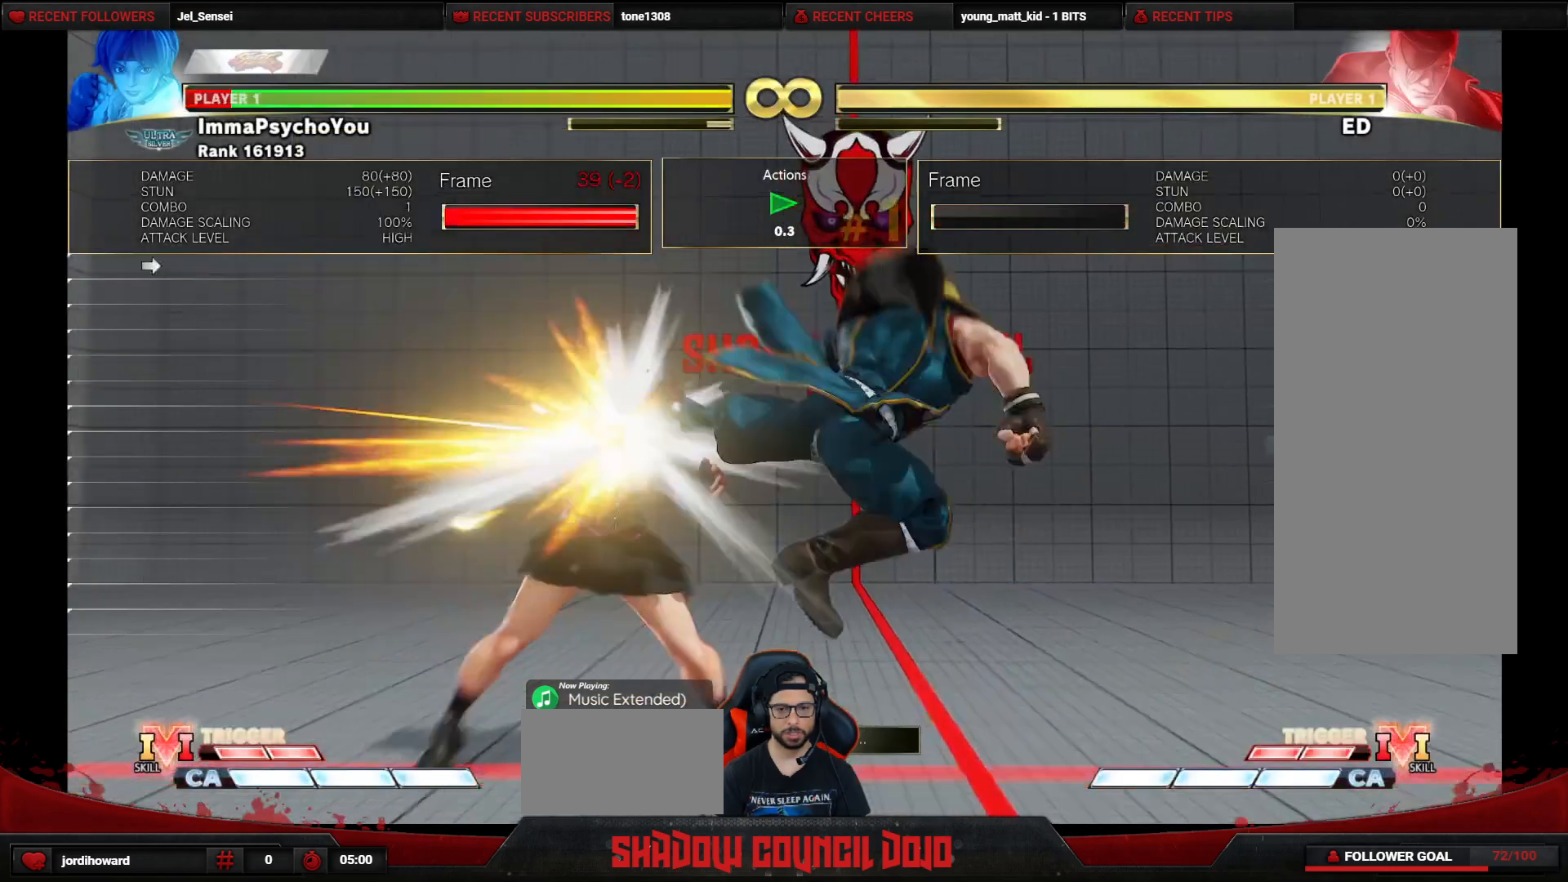
{"buttons": ["DPAD_RIGHT"], "events": [[33, "DPAD_DOWN", "down"], [33, "DPAD_RIGHT", "up"], [67, "DPAD_LEFT", "down"], [450, "DPAD_DOWN", "up"], [450, "DPAD_LEFT", "up"], [483, "DPAD_RIGHT", "down"]]}
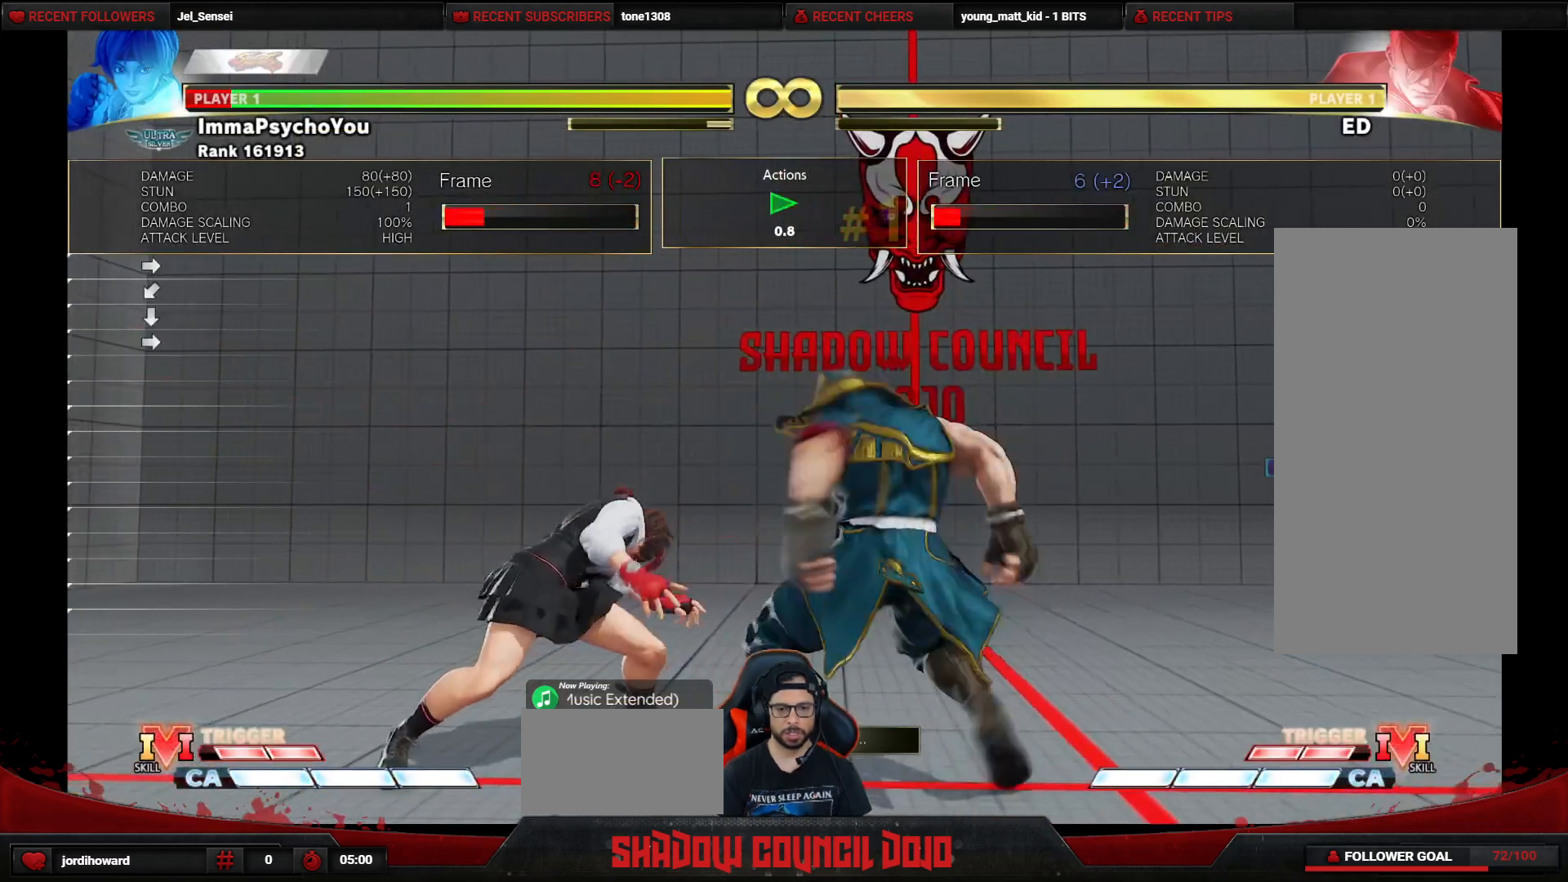
{"buttons": ["DPAD_DOWN", "DPAD_LEFT"], "events": [[250, "DPAD_DOWN", "down"], [250, "DPAD_RIGHT", "up"], [283, "DPAD_LEFT", "down"]]}
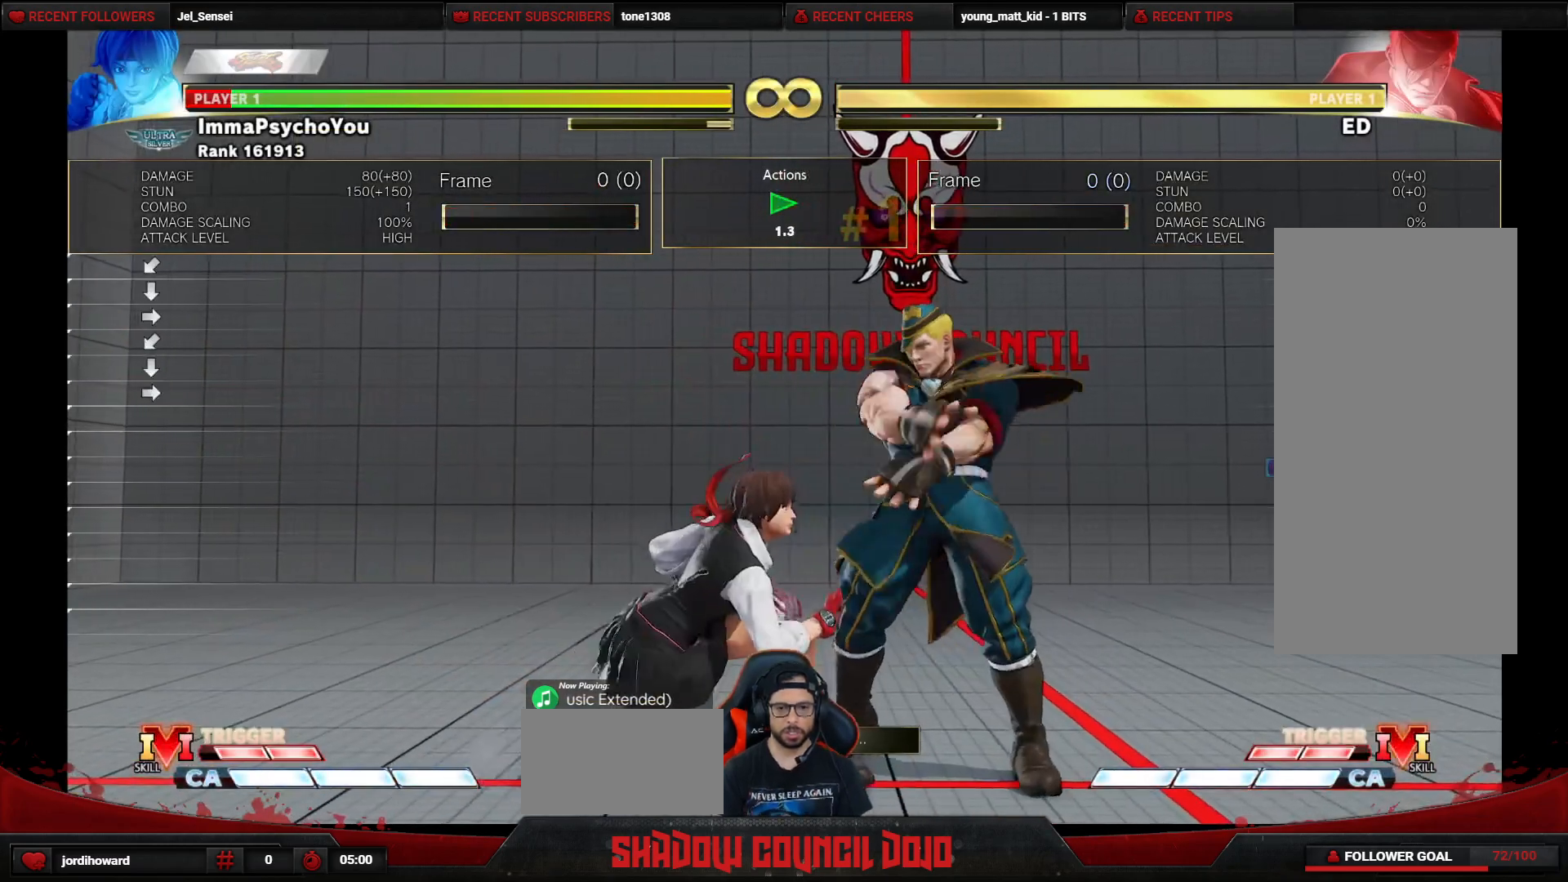
{"buttons": ["DPAD_DOWN", "DPAD_LEFT"], "events": []}
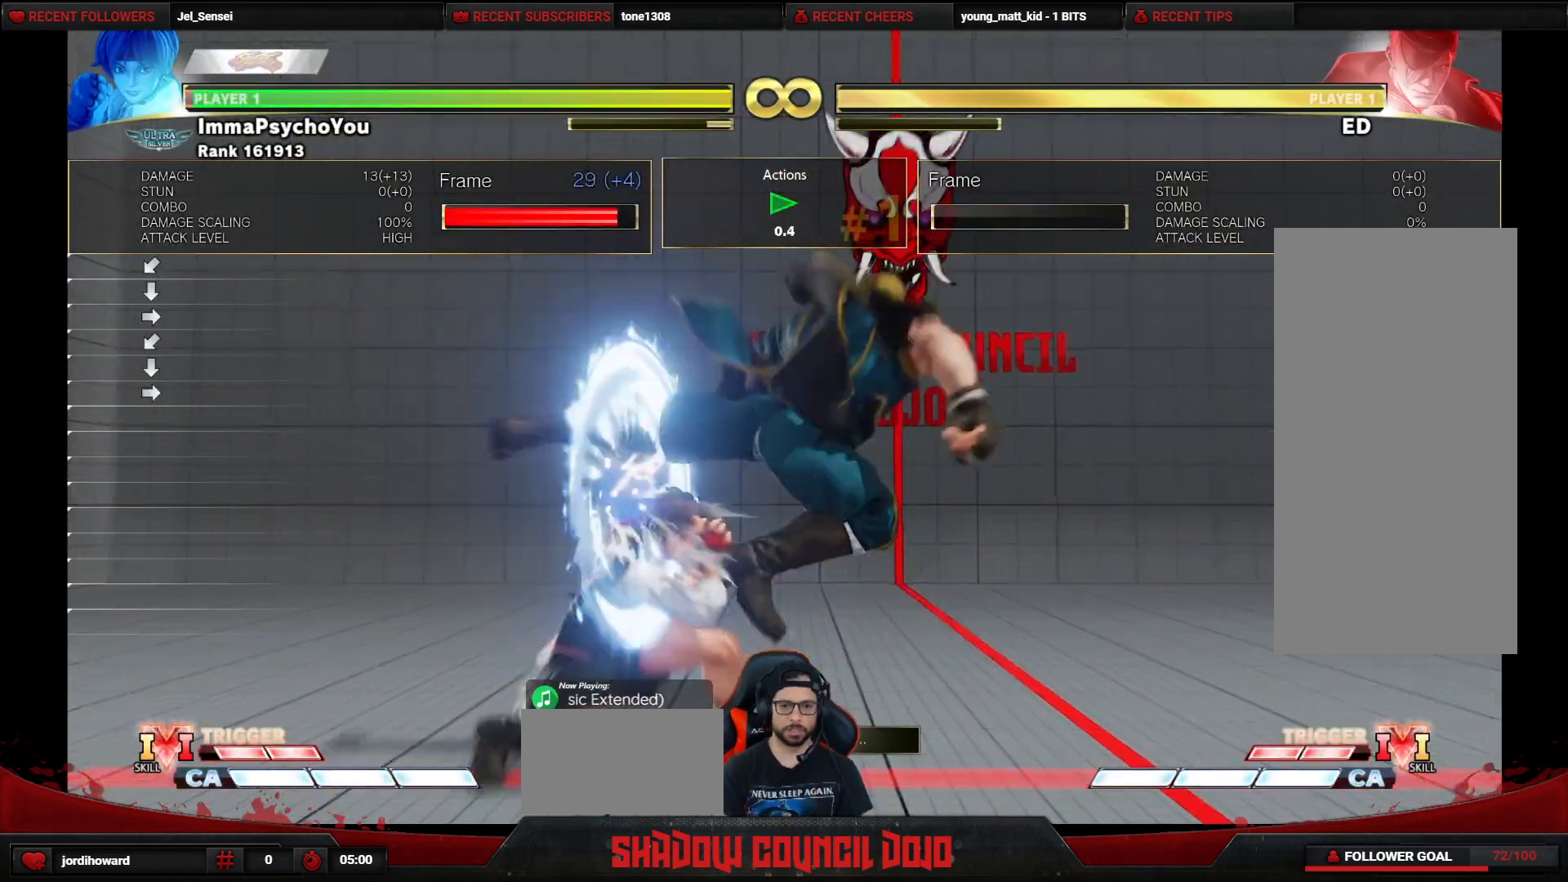
{"buttons": ["DPAD_DOWN"], "events": [[150, "DPAD_LEFT", "up"], [167, "DPAD_DOWN", "up"], [183, "DPAD_RIGHT", "down"], [417, "CROSS", "down"], [467, "DPAD_DOWN", "down"], [483, "DPAD_RIGHT", "up"], [500, "CROSS", "up"]]}
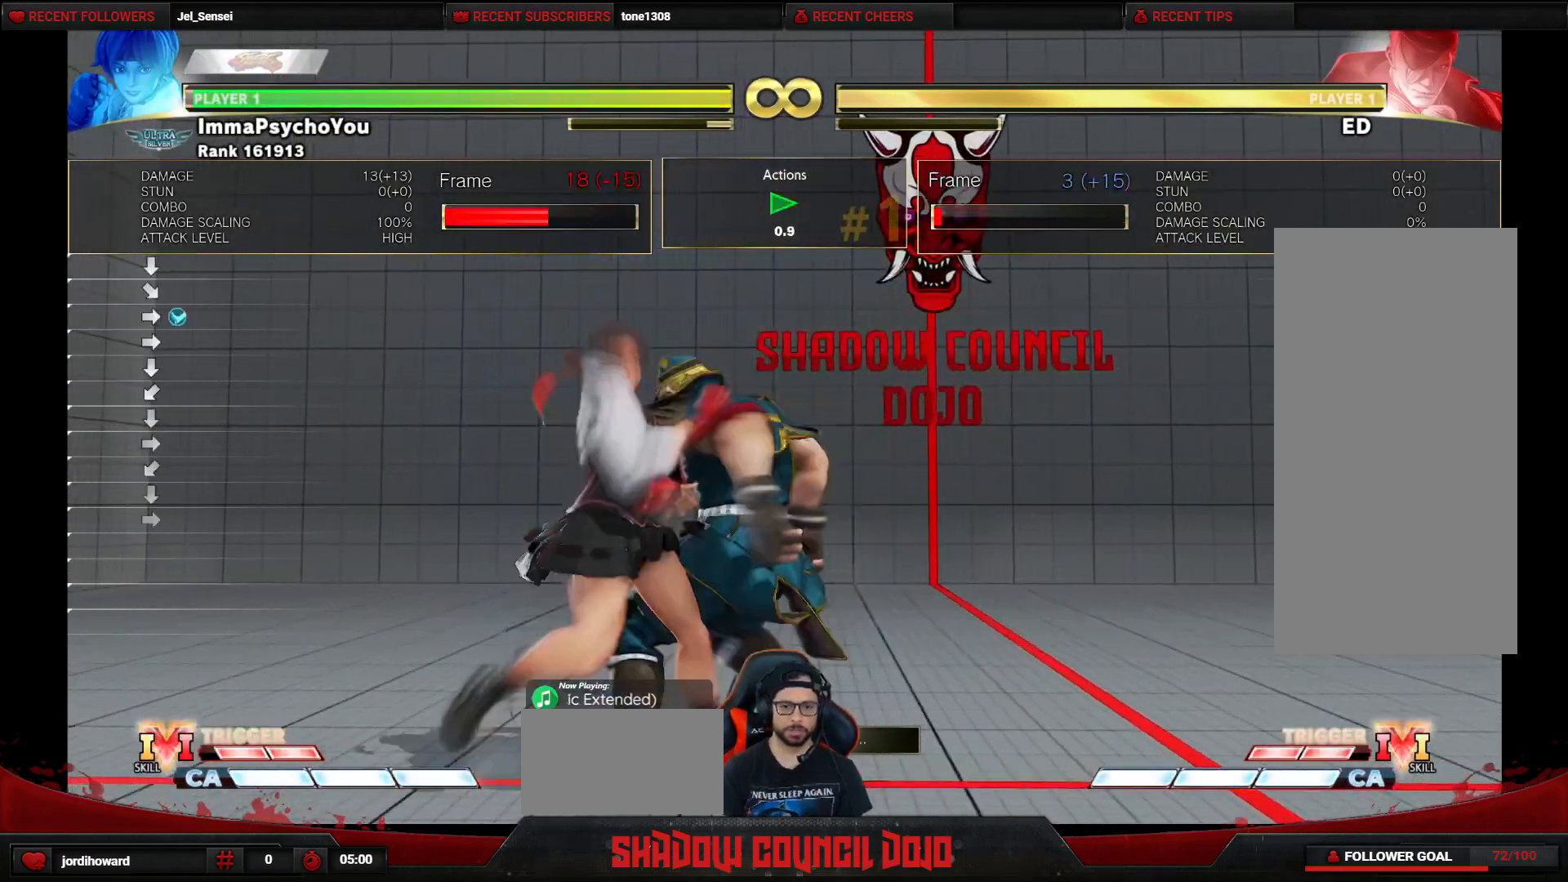
{"buttons": ["TRIANGLE", "DPAD_RIGHT"], "events": [[33, "DPAD_RIGHT", "down"], [83, "DPAD_DOWN", "up"], [83, "TRIANGLE", "down"]]}
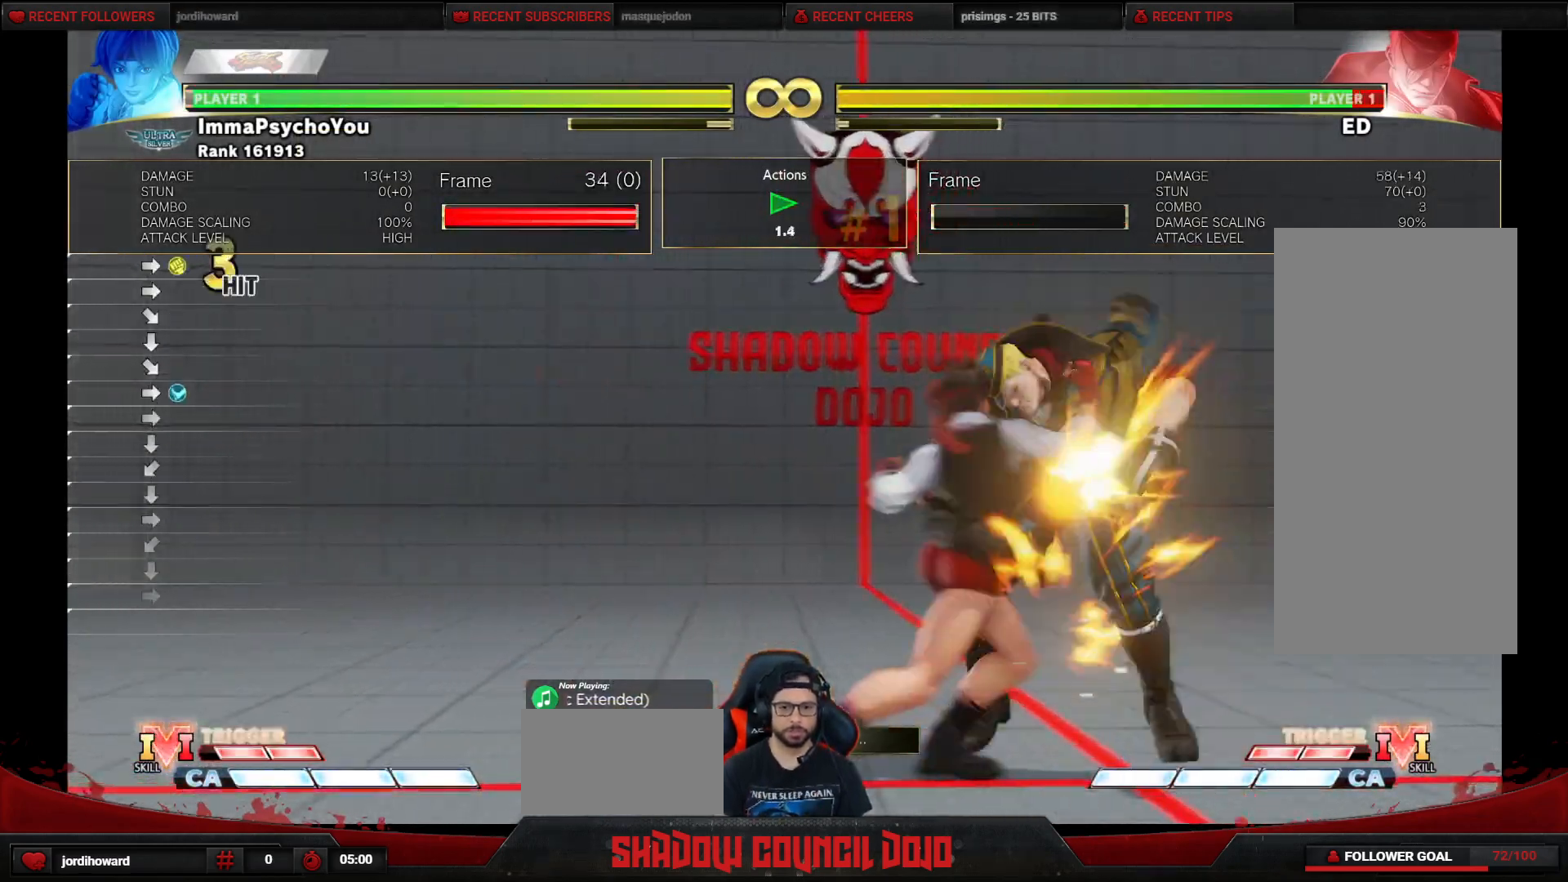
{"buttons": [], "events": [[400, "DPAD_RIGHT", "up"], [433, "TRIANGLE", "up"]]}
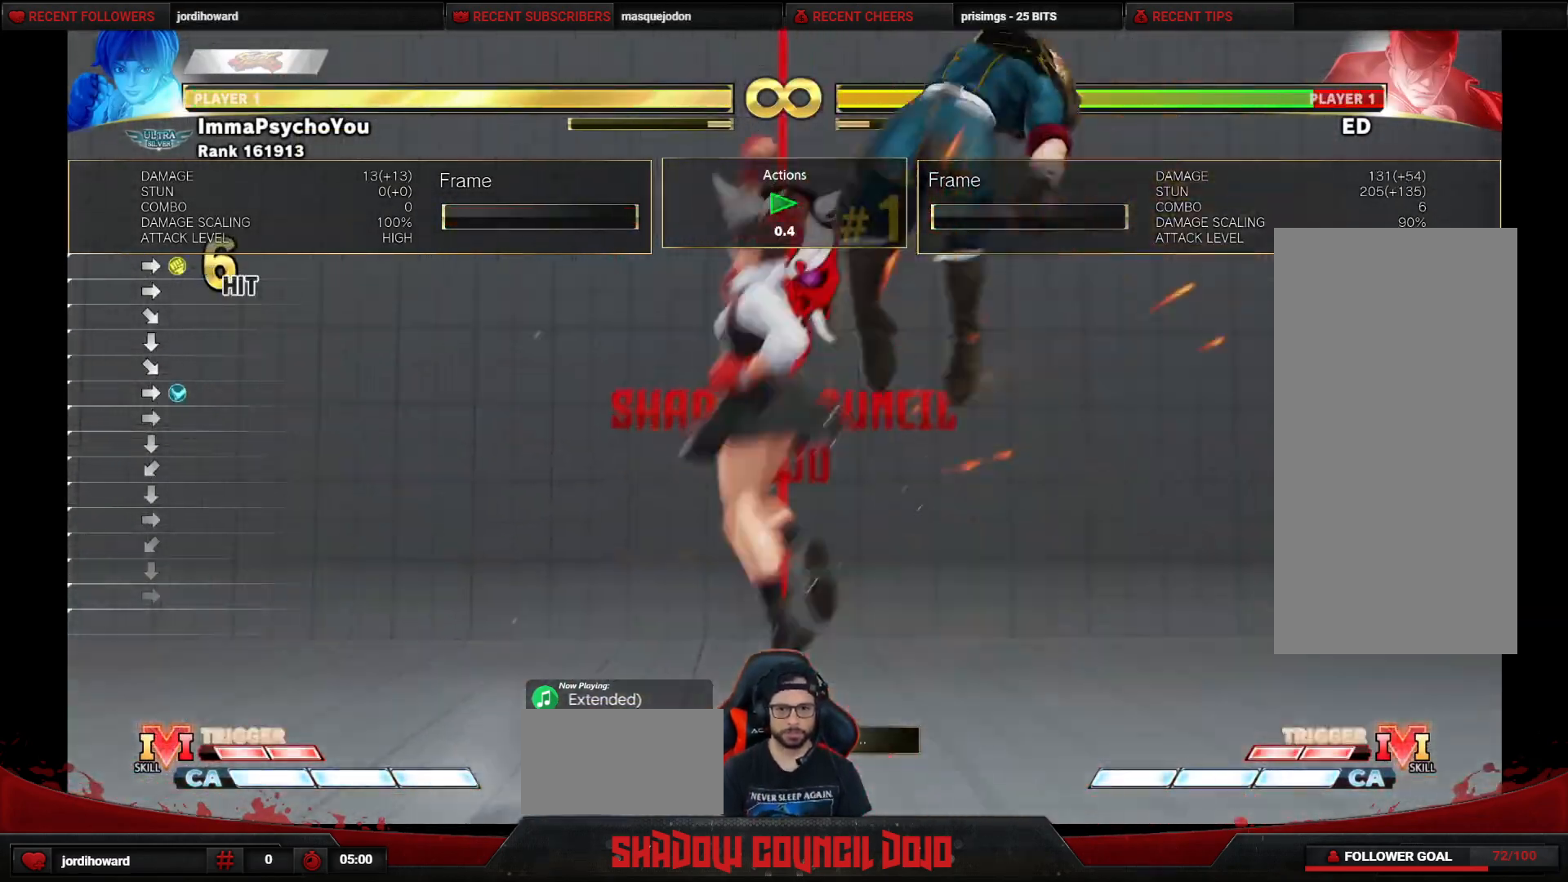
{"buttons": [], "events": []}
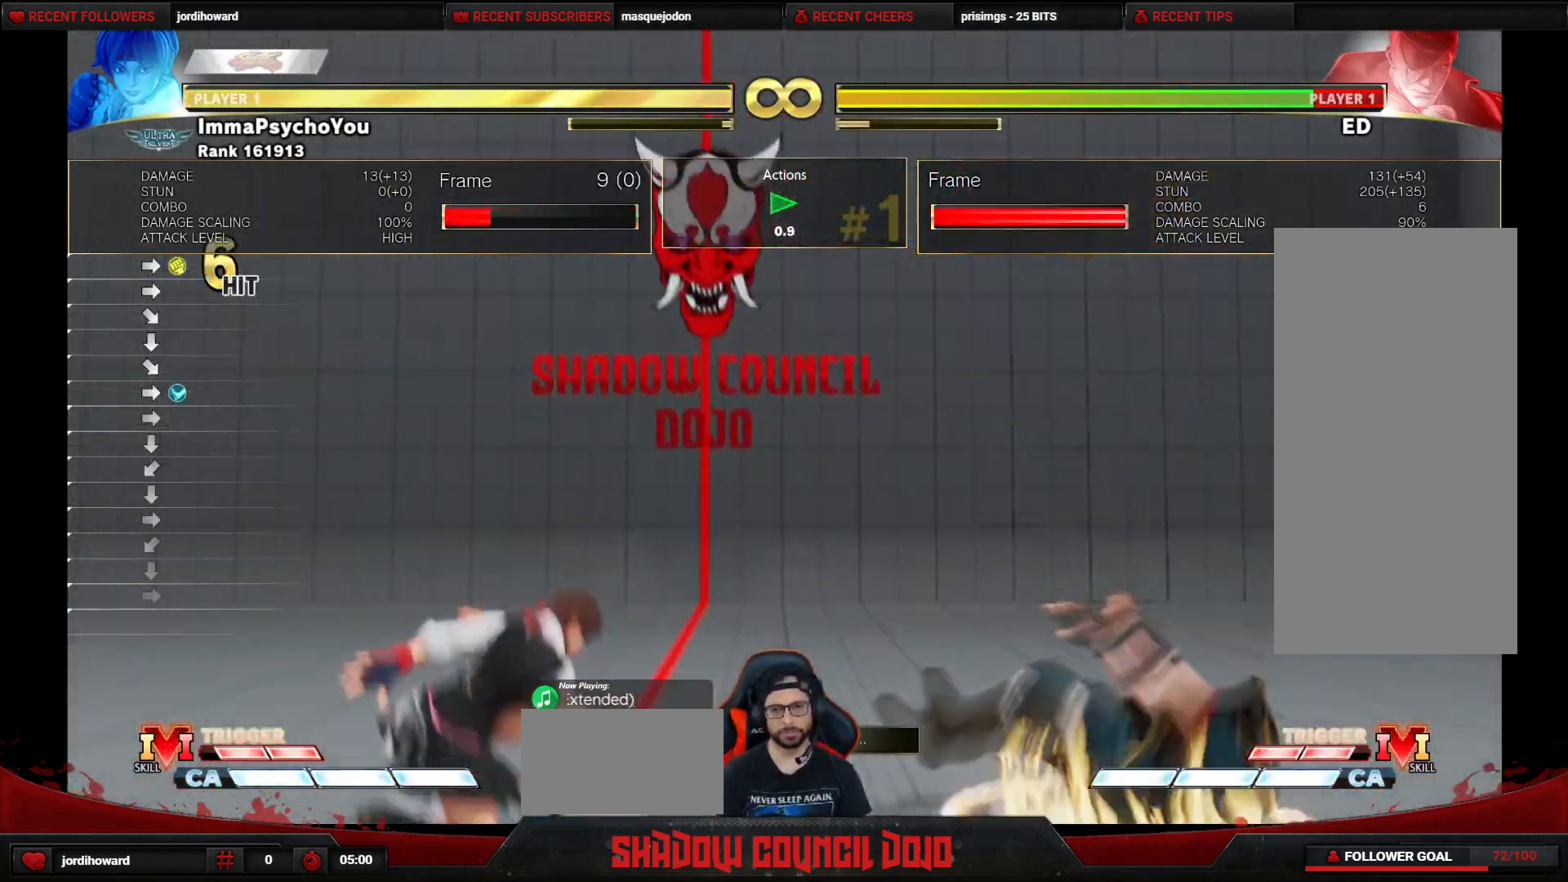
{"buttons": ["DPAD_RIGHT"], "events": [[117, "DPAD_RIGHT", "down"]]}